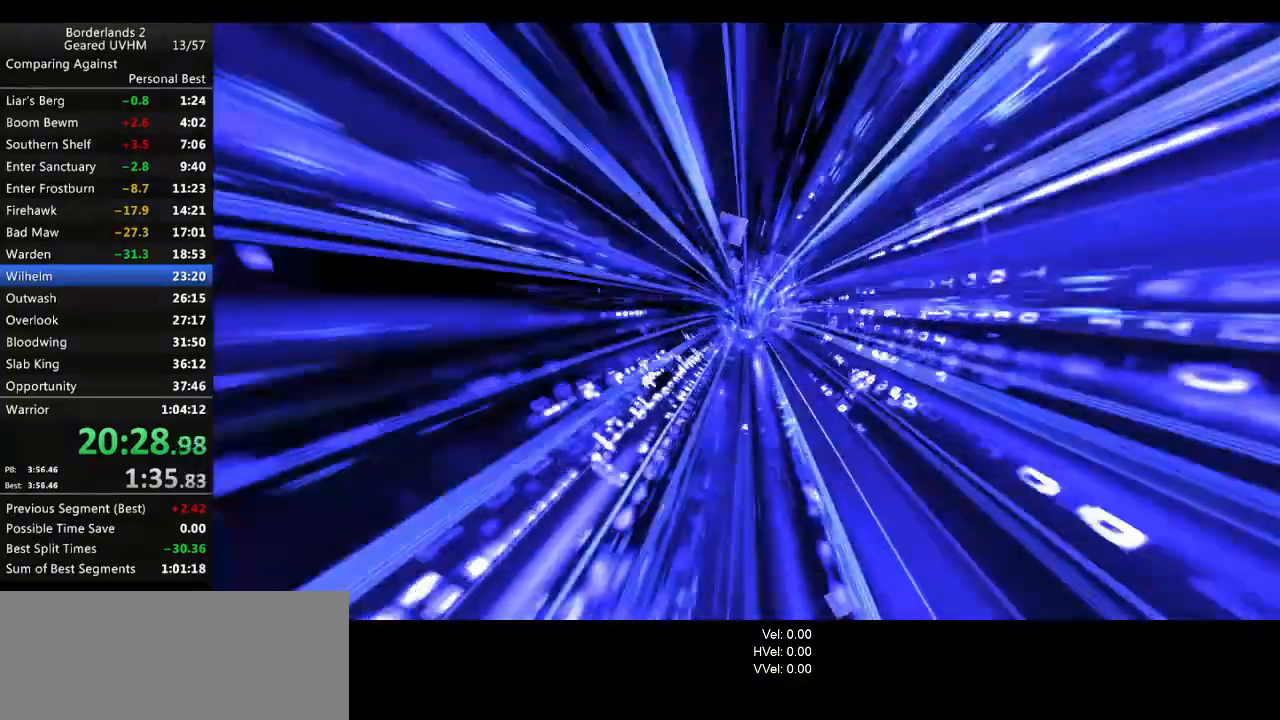
Gameplay with keyboard and mouse; each line is a JSON object with the keys and mouse buttons held at the frame after it. "events" lists presses ("down") and releases ("up") of "1", "2", "3", "4", "5", "6", "a", "alt", "backspace", "c", "ctrl", "d", "down", "e", "end", "escape", "f", "g", "left", "q", "r", "return", "right", "s", "shift", "space", "t", "tab", "up", "v", "w", "x", "y", "z", "mouse_left", "mouse_middle", "mouse_right", "mouse_wheel_up" and "mouse_wheel_down" between this image and that frame as [ms after this image, input, new state], when the widget could be followed in between. "mouse_left", "mouse_middle", "mouse_right", "mouse_wheel_up", "mouse_wheel_down" = the "left", "middle", "right", "wheel_up", "wheel_down" buttons of the "mouse" list. No other keys are recorded. Mouse movement is not recorded.
{"keys": [], "mouse": [], "events": []}
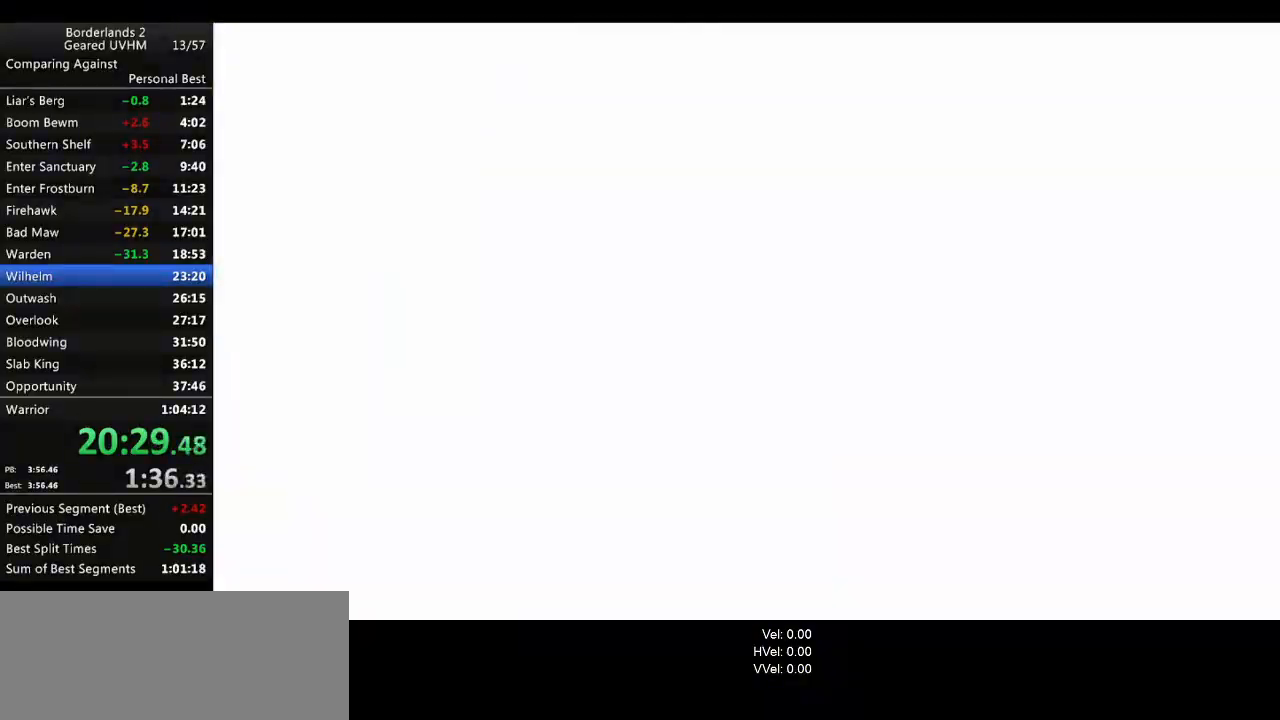
{"keys": ["a", "shift", "w"], "mouse": [], "events": [[283, "f", "down"], [317, "a", "down"], [317, "shift", "down"], [317, "w", "down"], [500, "f", "up"]]}
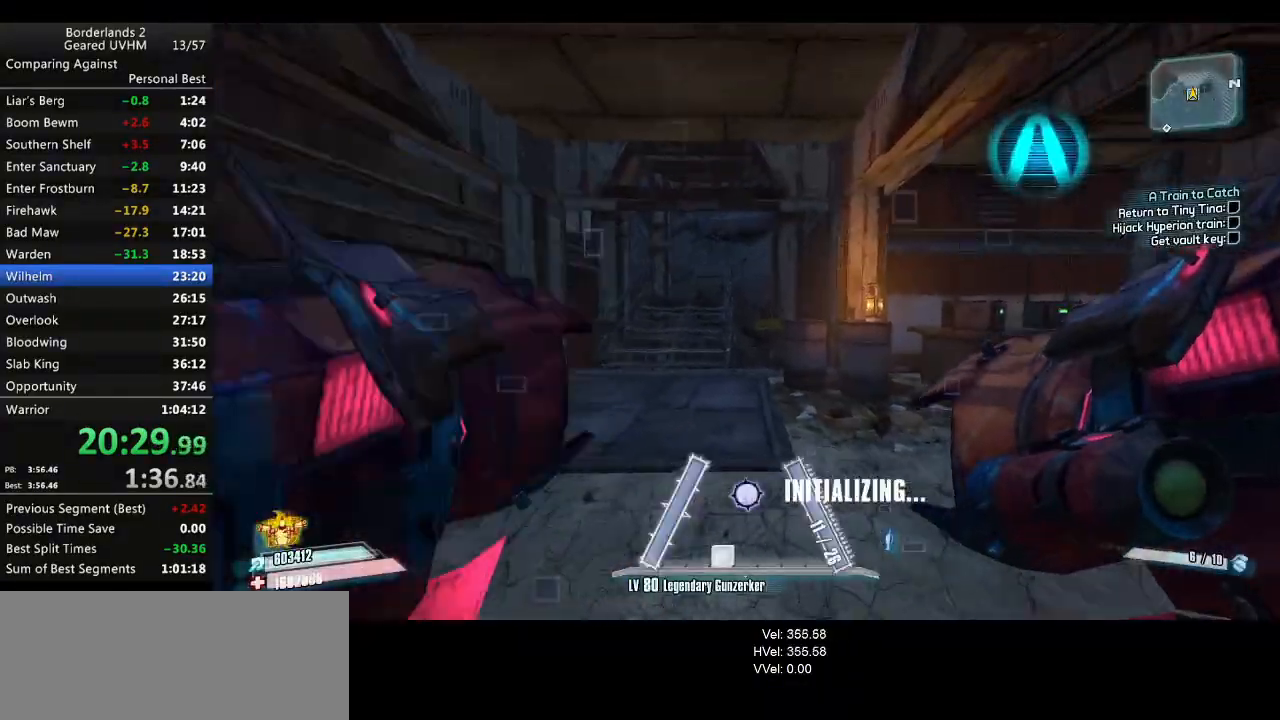
{"keys": ["w"], "mouse": [], "events": [[83, "a", "up"], [317, "a", "down"], [417, "a", "up"], [417, "shift", "up"]]}
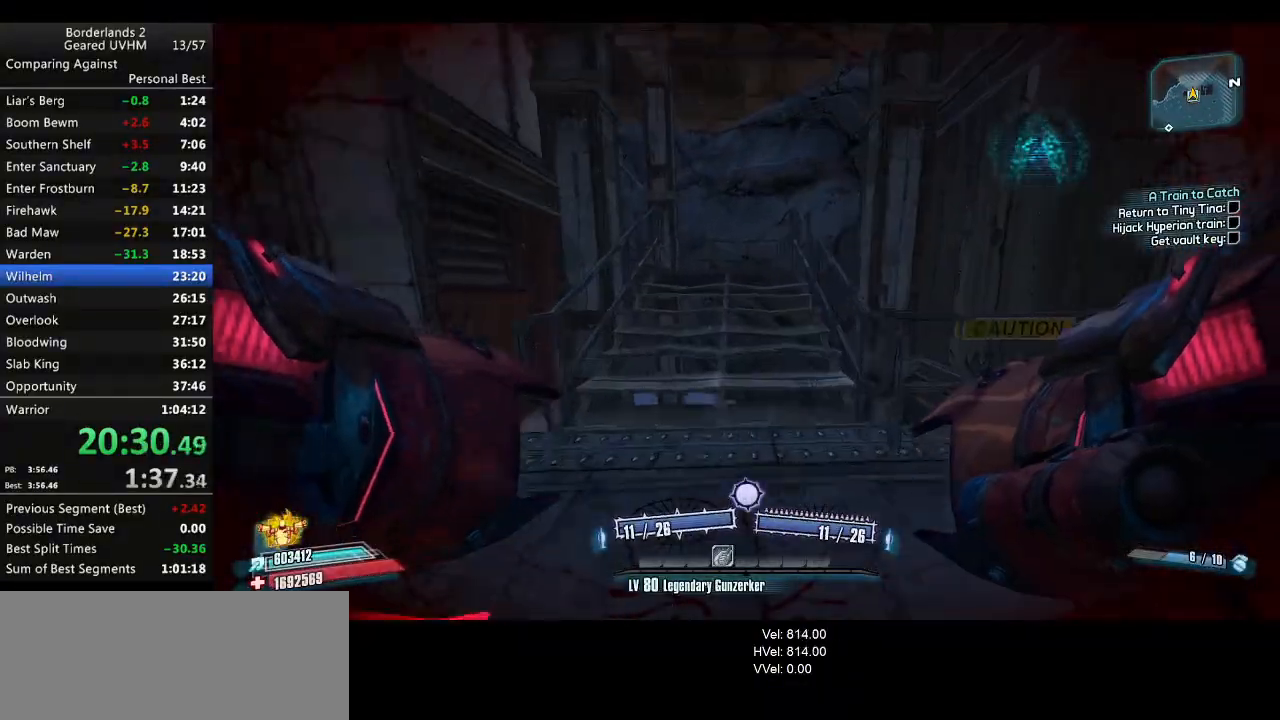
{"keys": ["w"], "mouse": [], "events": []}
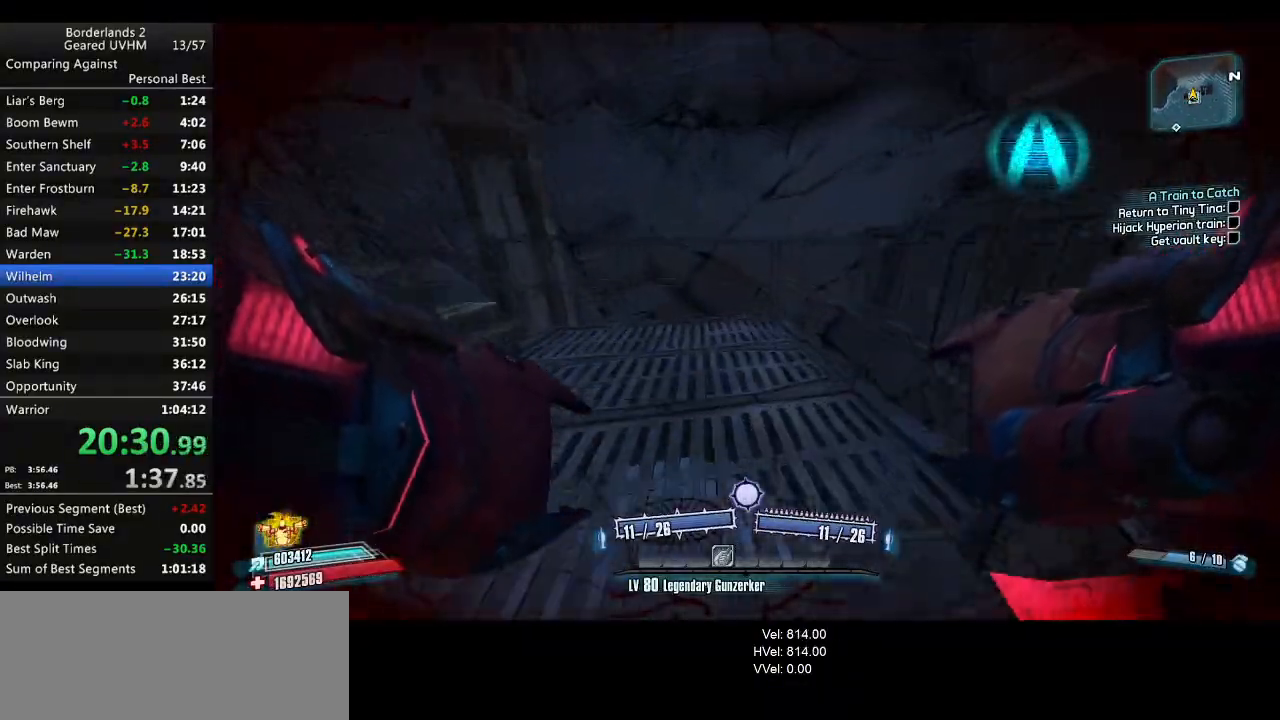
{"keys": ["a"], "mouse": [], "events": [[167, "a", "down"], [167, "w", "up"], [250, "space", "down"], [283, "mouse_left", "down"], [300, "mouse_right", "down"], [383, "space", "up"], [400, "mouse_left", "up"], [433, "mouse_right", "up"]]}
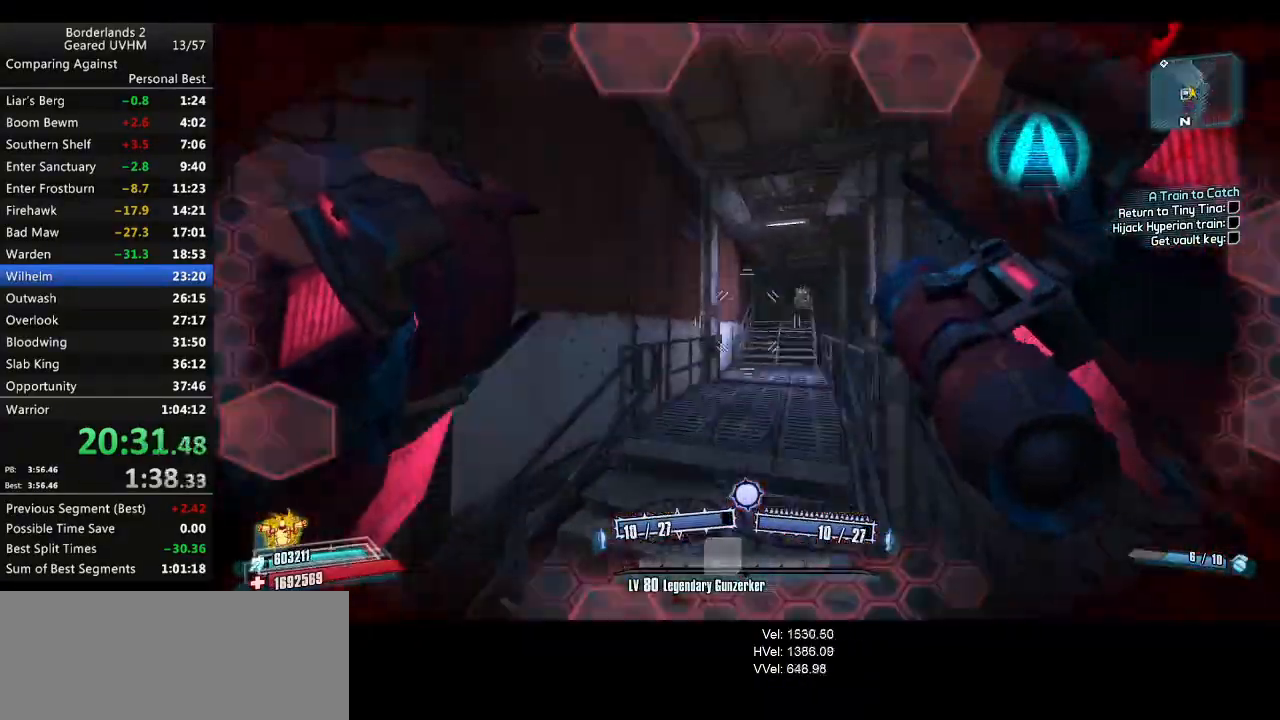
{"keys": ["shift", "w"], "mouse": [], "events": [[167, "w", "down"], [250, "shift", "down"], [283, "a", "up"], [367, "d", "down"], [483, "d", "up"]]}
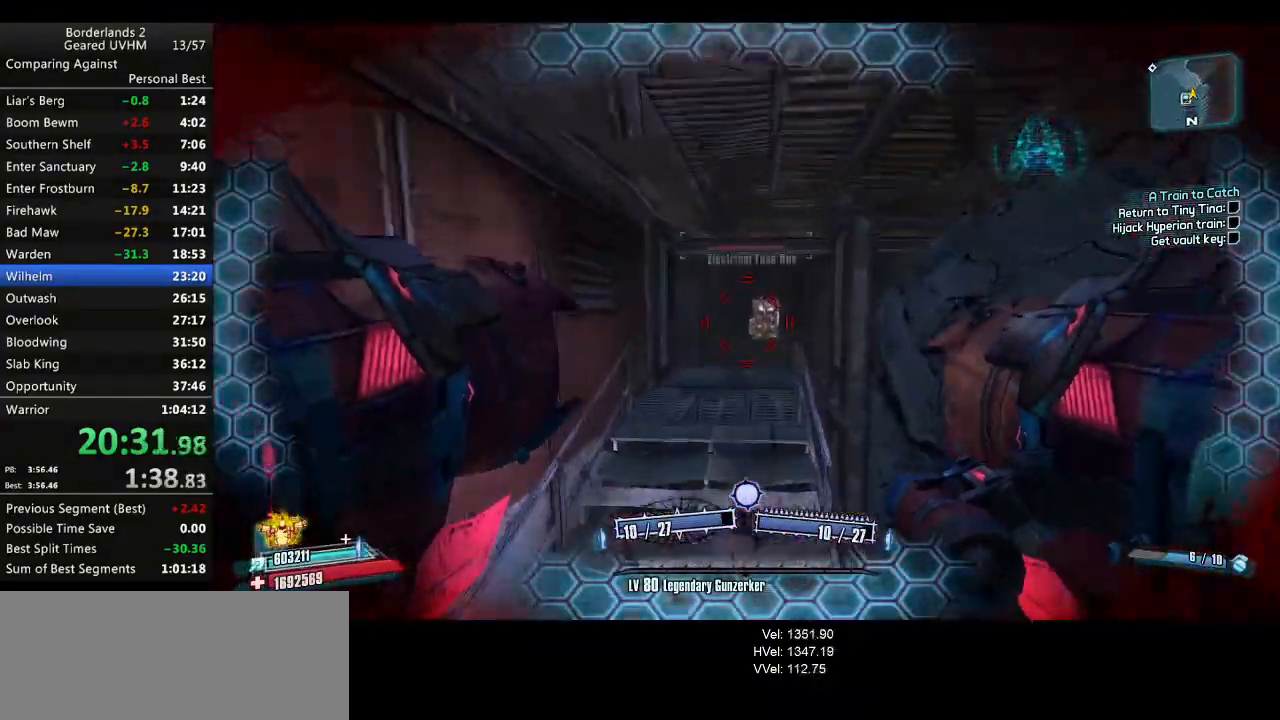
{"keys": [], "mouse": [], "events": [[100, "mouse_wheel_down", "down"], [200, "shift", "up"], [200, "w", "up"], [317, "d", "down"], [317, "mouse_wheel_down", "up"], [467, "d", "up"]]}
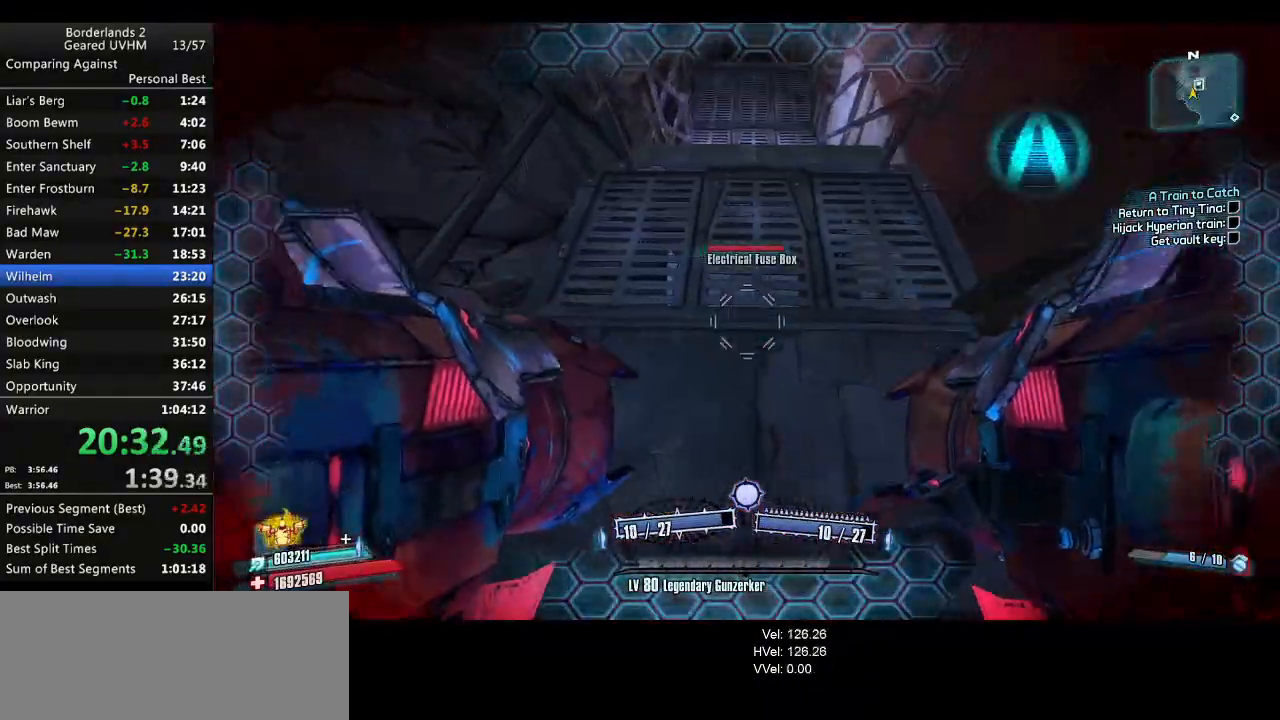
{"keys": [], "mouse": [], "events": [[183, "d", "down"], [267, "mouse_wheel_down", "down"], [317, "d", "up"], [467, "mouse_wheel_down", "up"]]}
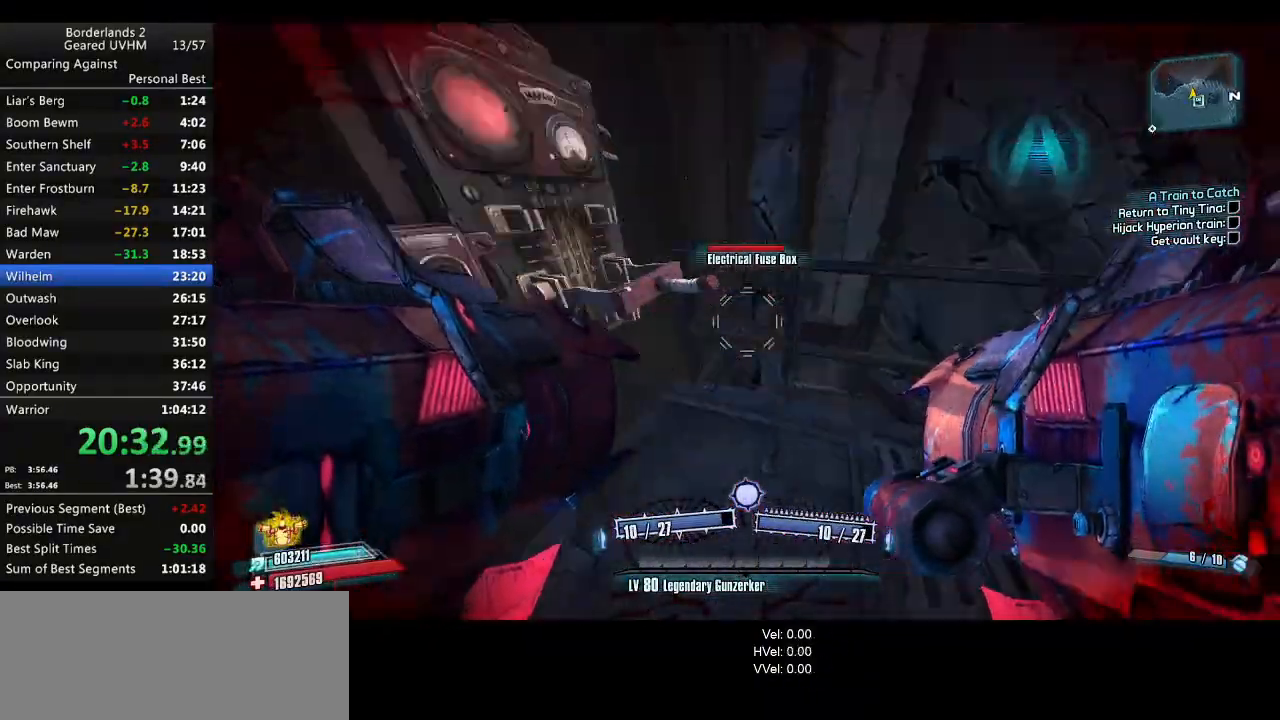
{"keys": [], "mouse": [], "events": [[83, "s", "down"], [283, "s", "up"]]}
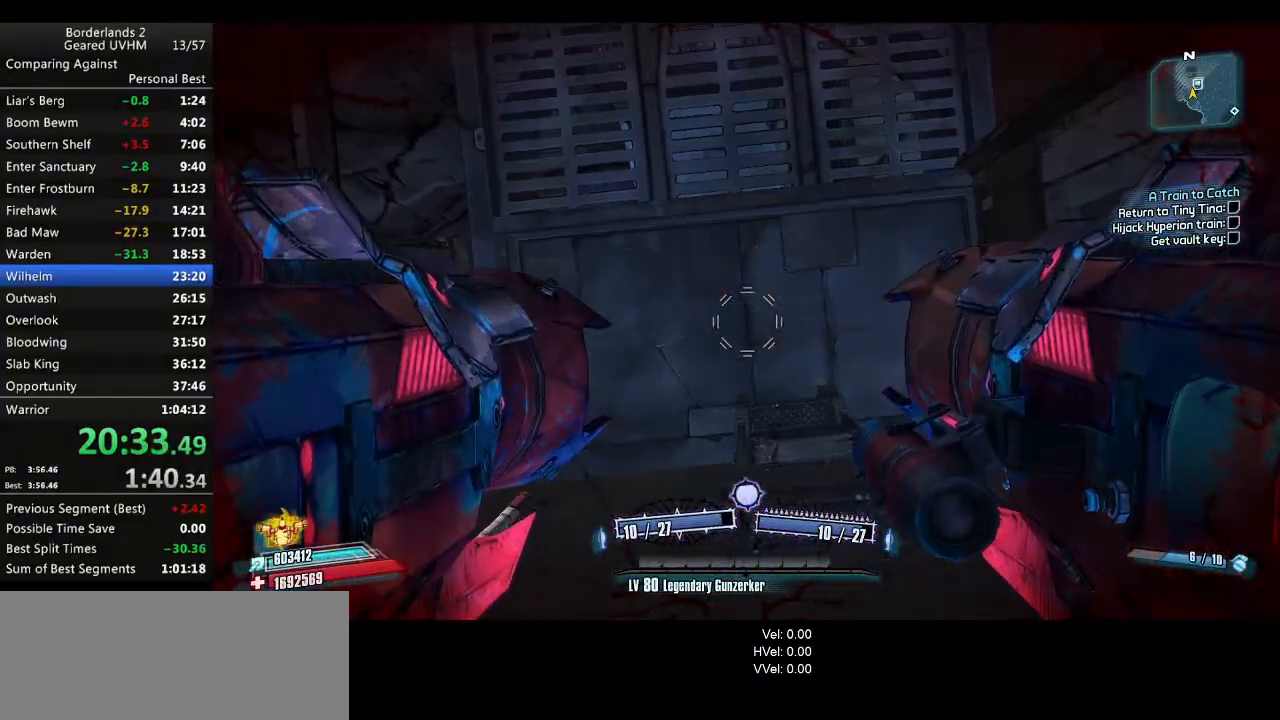
{"keys": ["r", "space", "v"], "mouse": ["left", "right"], "events": [[50, "d", "down"], [217, "d", "up"], [400, "space", "down"], [433, "mouse_left", "down"], [433, "mouse_right", "down"], [433, "r", "down"], [467, "v", "down"]]}
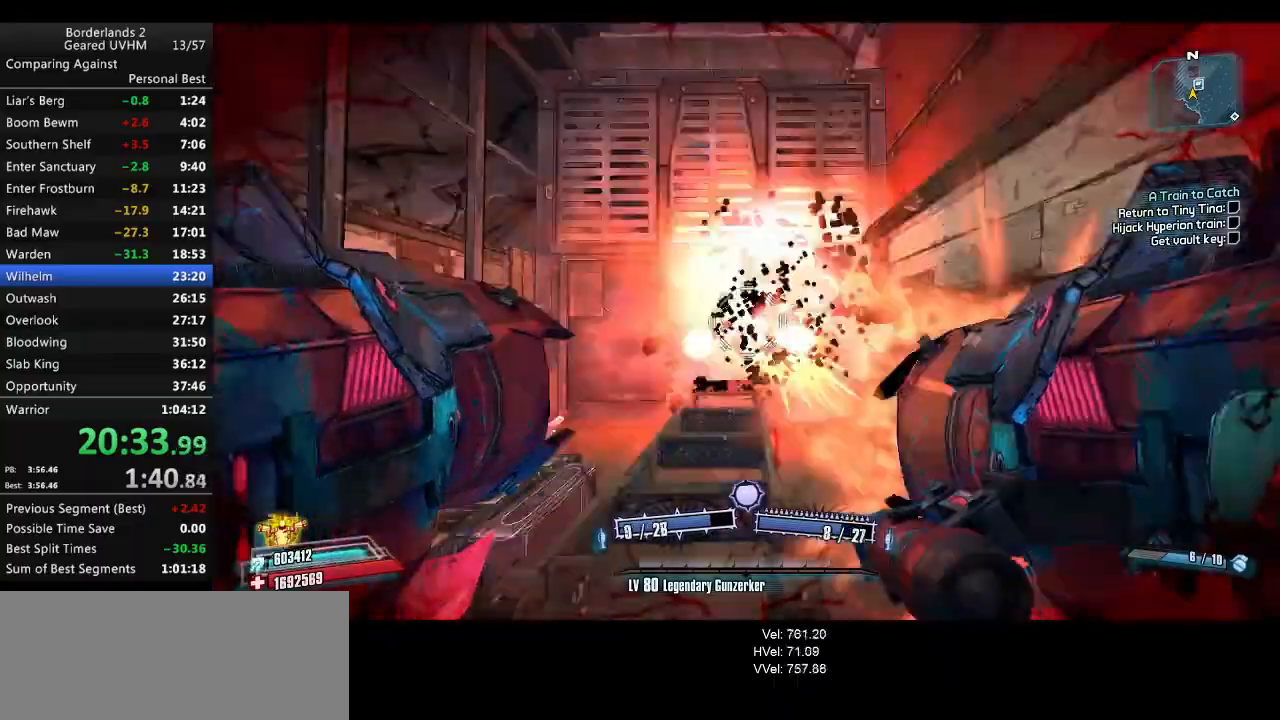
{"keys": [], "mouse": [], "events": [[183, "mouse_right", "up"], [200, "mouse_left", "up"], [283, "v", "up"], [300, "r", "up"], [300, "space", "up"]]}
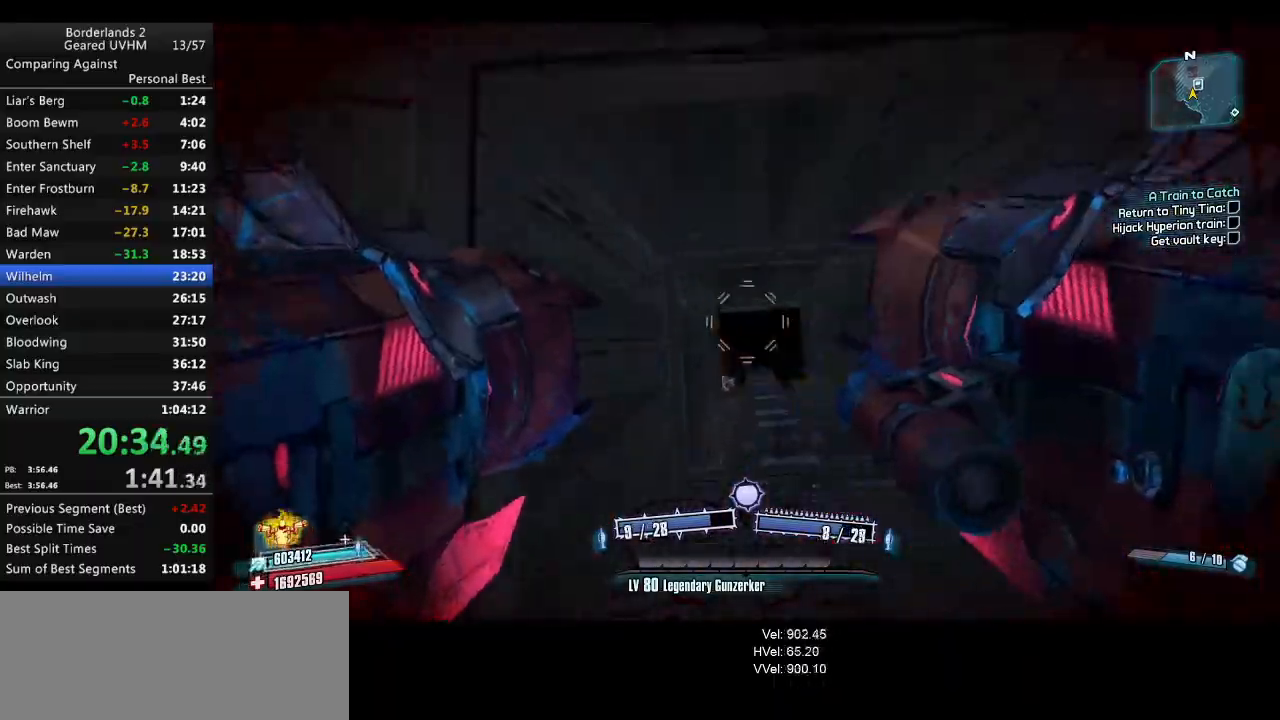
{"keys": ["w"], "mouse": [], "events": [[33, "w", "down"]]}
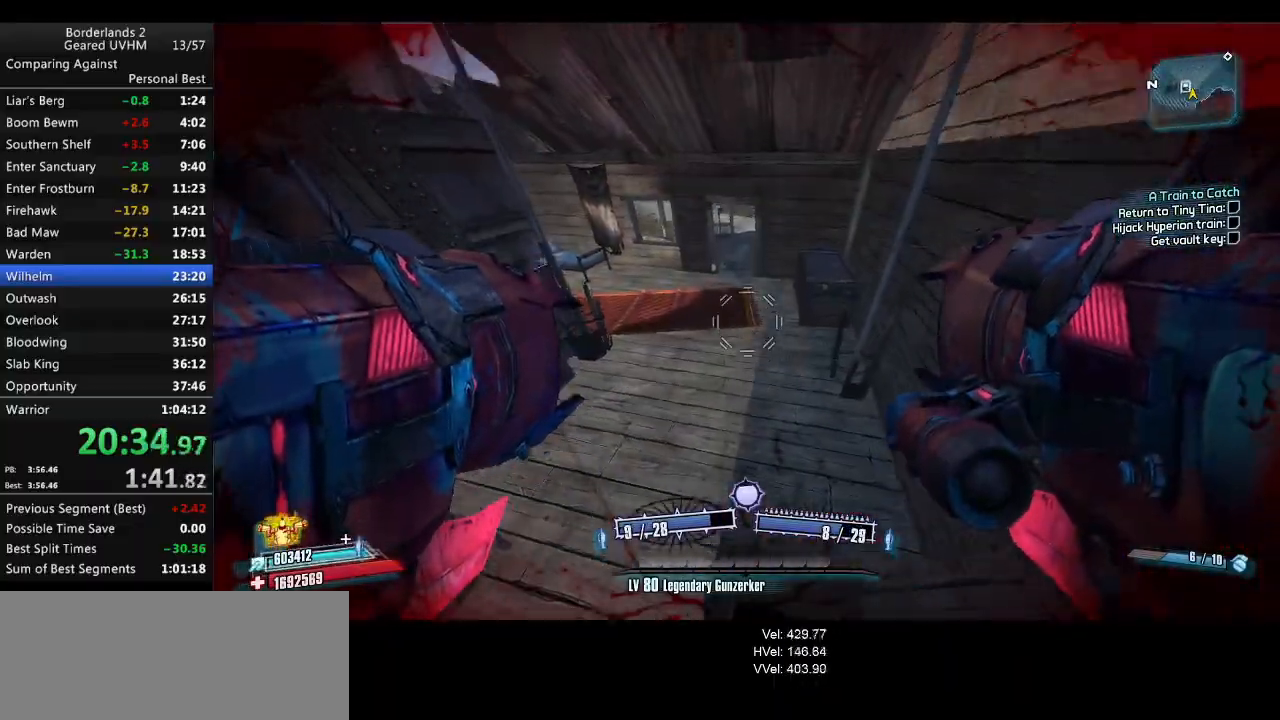
{"keys": ["w"], "mouse": [], "events": [[150, "a", "down"], [150, "shift", "down"], [367, "a", "up"], [367, "shift", "up"]]}
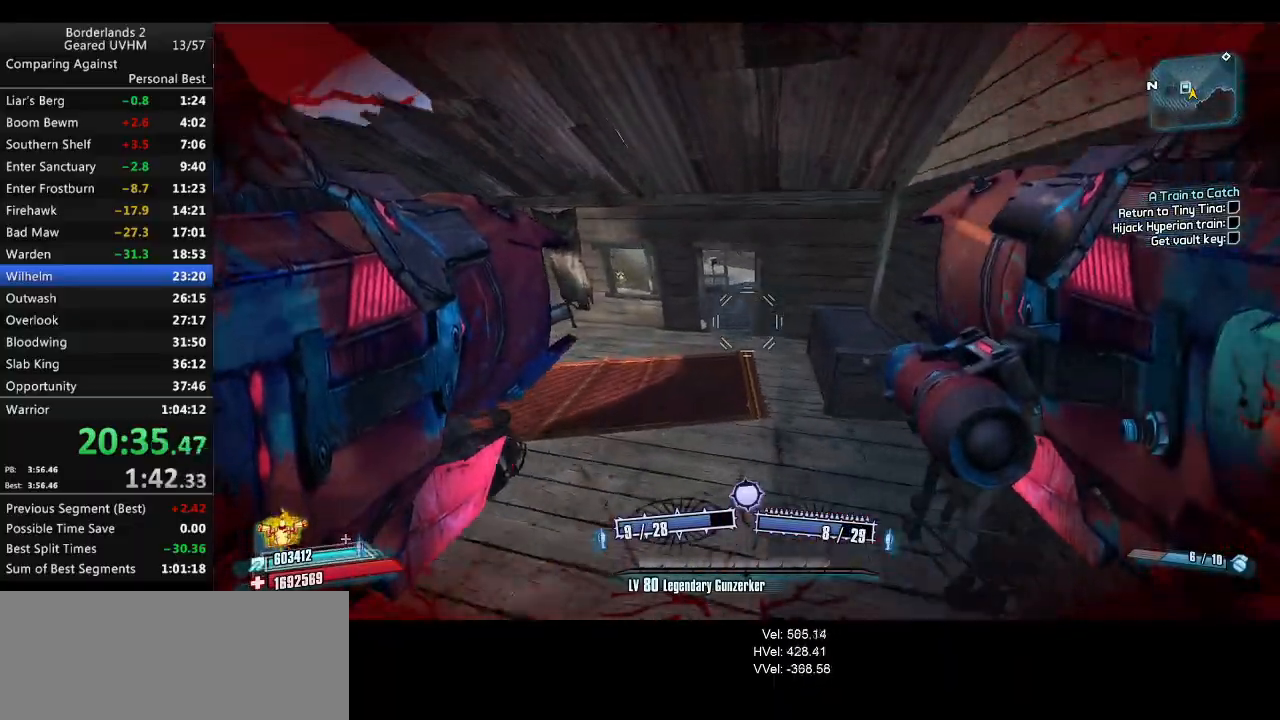
{"keys": ["w"], "mouse": [], "events": [[50, "shift", "down"], [117, "a", "down"], [300, "a", "up"], [450, "shift", "up"]]}
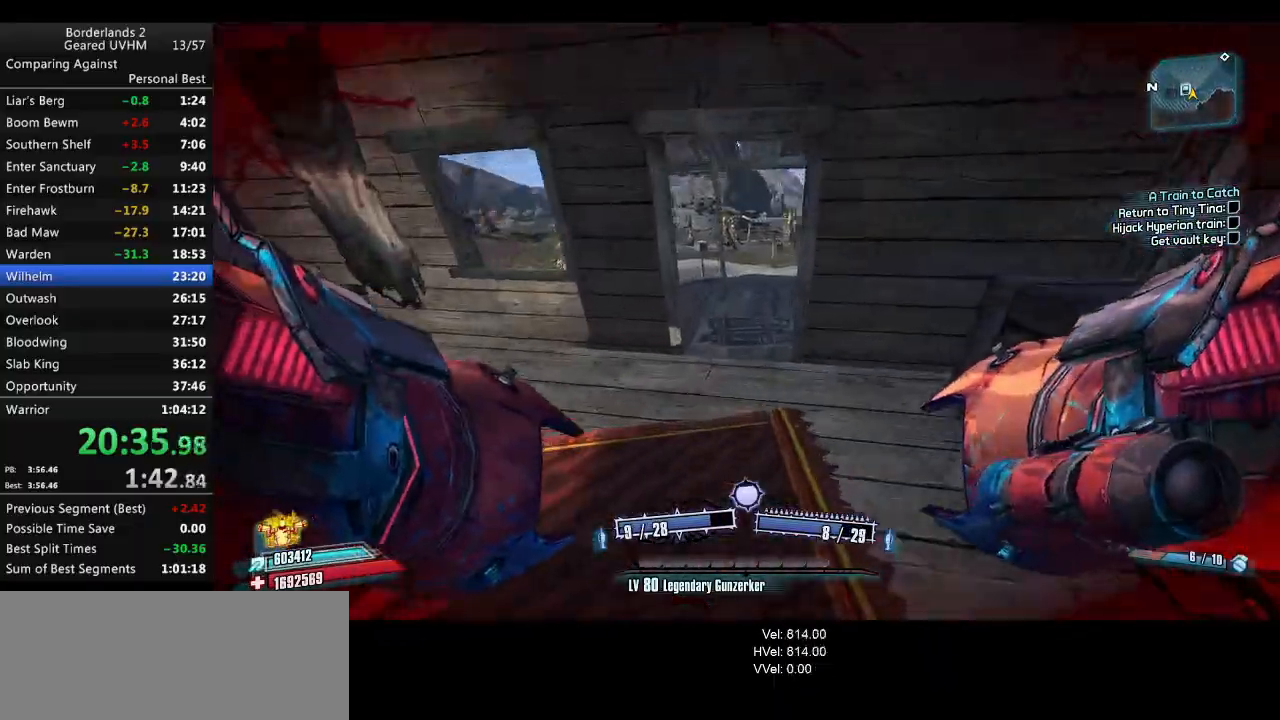
{"keys": ["a", "w"], "mouse": [], "events": [[450, "a", "down"]]}
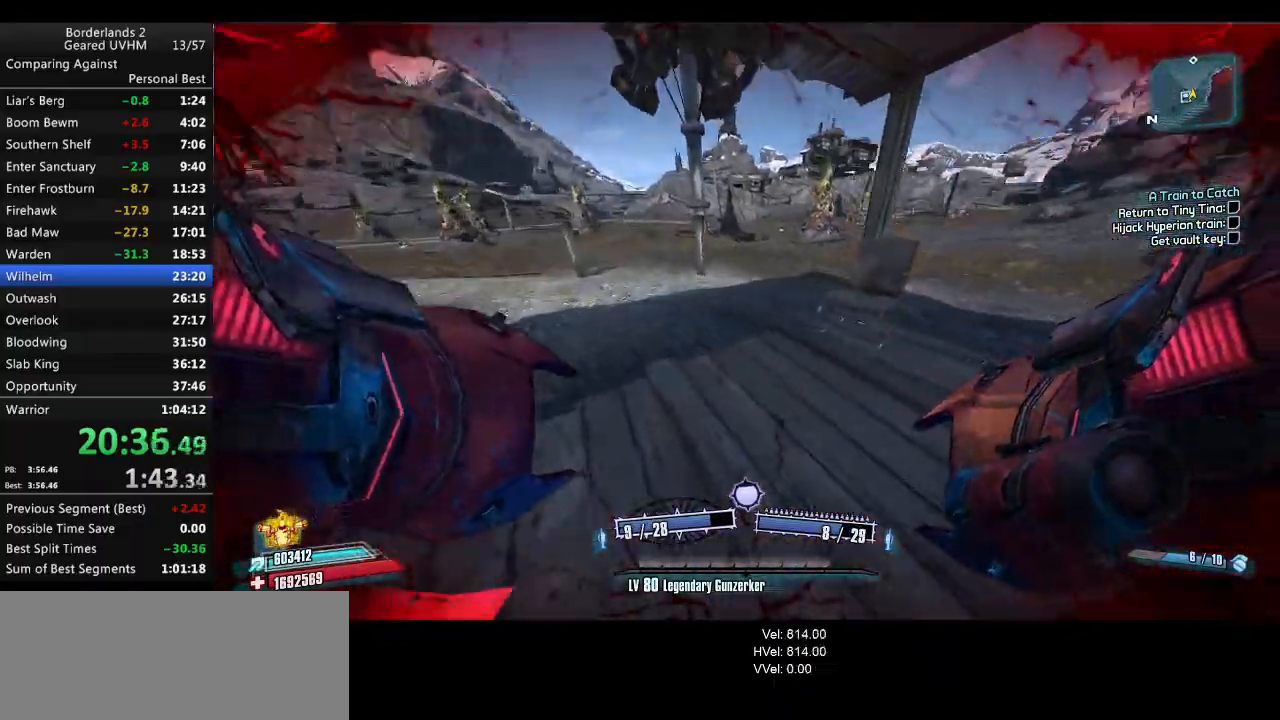
{"keys": ["a", "r", "v"], "mouse": [], "events": [[150, "w", "up"], [267, "mouse_left", "down"], [267, "mouse_right", "down"], [283, "r", "down"], [317, "v", "down"], [467, "mouse_right", "up"], [483, "mouse_left", "up"]]}
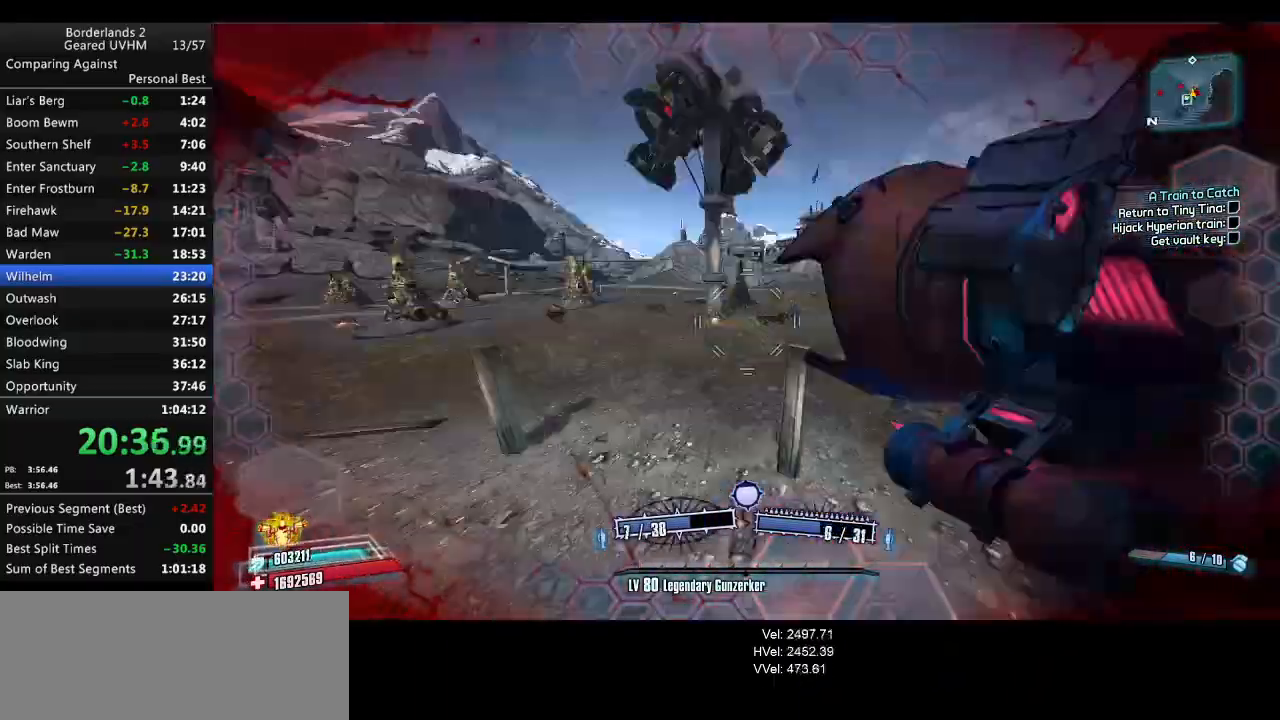
{"keys": ["d", "w"], "mouse": [], "events": [[117, "r", "up"], [150, "v", "up"], [367, "a", "up"], [367, "d", "down"], [417, "w", "down"]]}
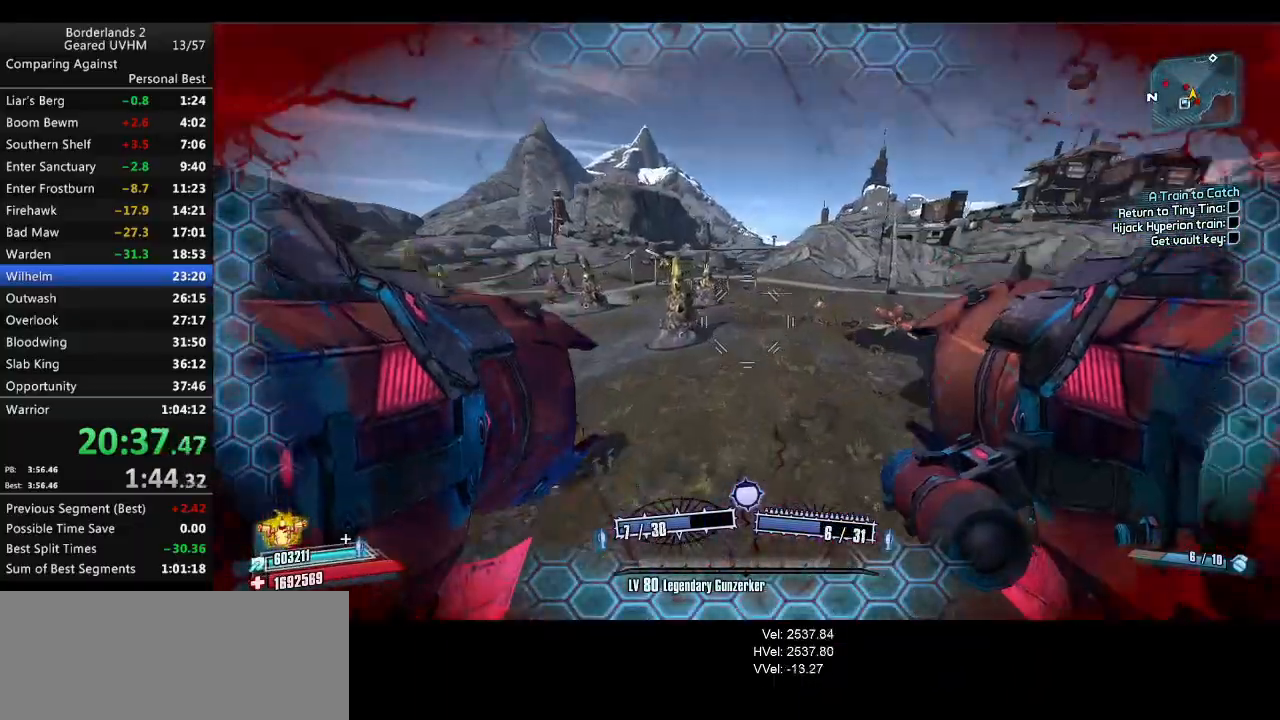
{"keys": ["a", "r", "v", "w"], "mouse": ["left", "right"], "events": [[33, "a", "down"], [33, "d", "up"], [283, "mouse_left", "down"], [300, "mouse_right", "down"], [333, "r", "down"], [350, "v", "down"]]}
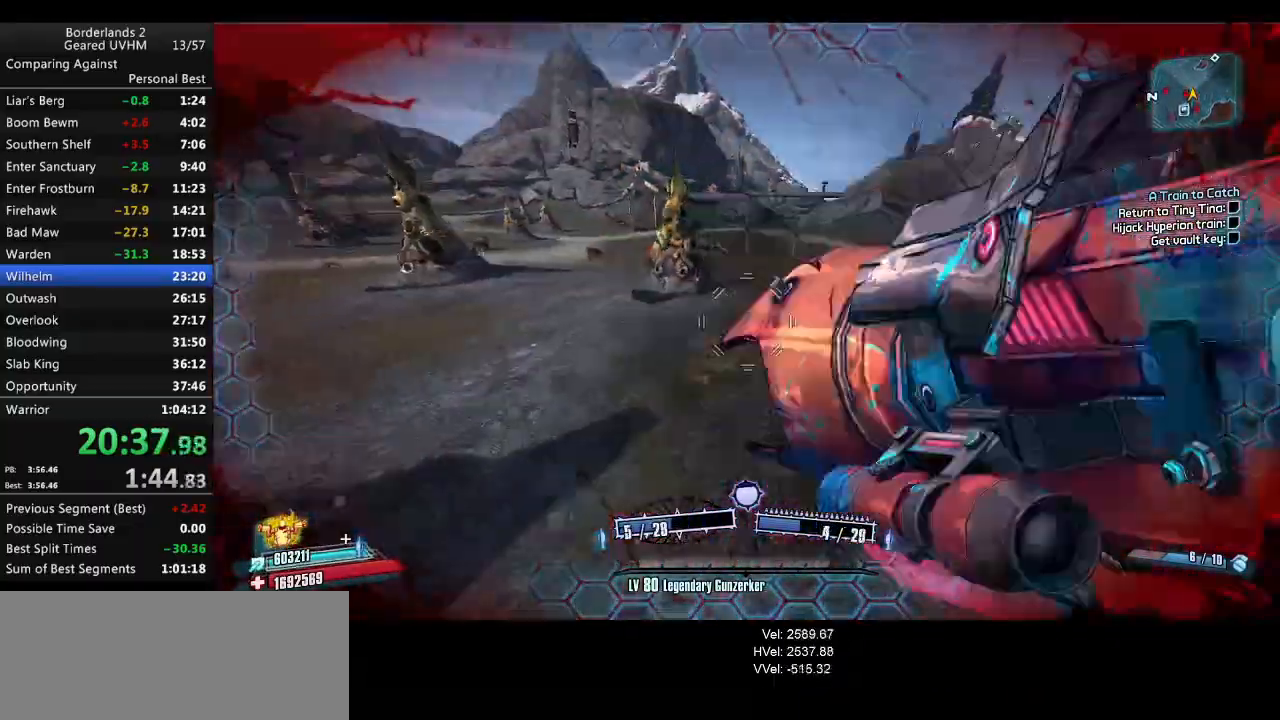
{"keys": ["d"], "mouse": [], "events": [[183, "mouse_left", "up"], [183, "mouse_right", "up"], [267, "a", "up"], [317, "r", "up"], [350, "v", "up"], [433, "d", "down"], [467, "w", "up"]]}
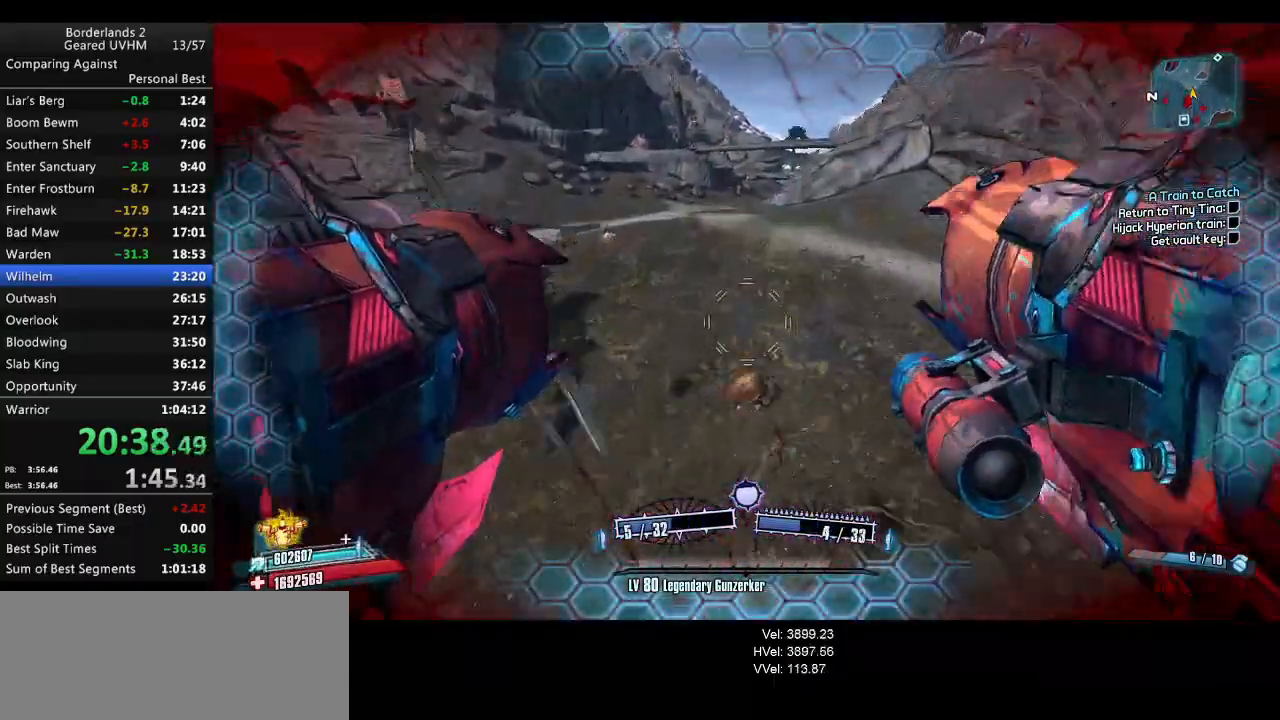
{"keys": ["d", "w"], "mouse": ["left", "right"], "events": [[383, "w", "down"], [400, "mouse_left", "down"], [400, "mouse_right", "down"]]}
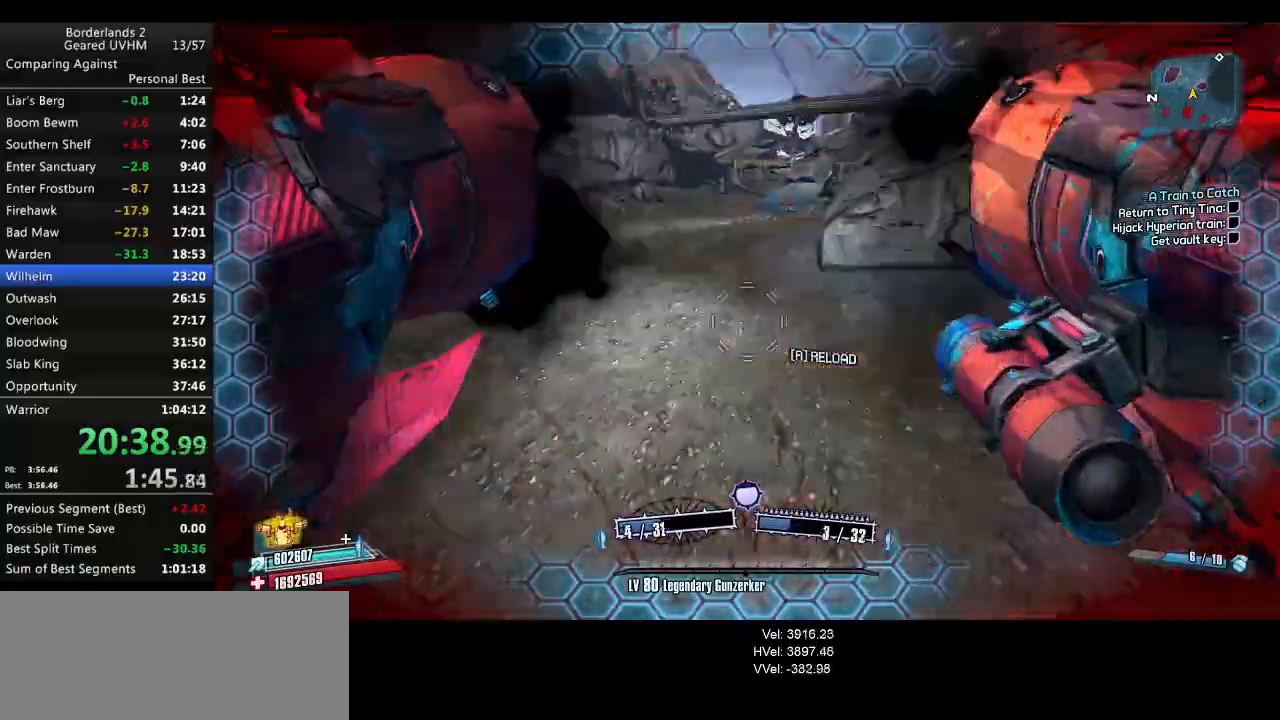
{"keys": ["w"], "mouse": [], "events": [[67, "mouse_left", "up"], [83, "mouse_right", "up"], [133, "d", "up"], [167, "d", "down"], [417, "d", "up"]]}
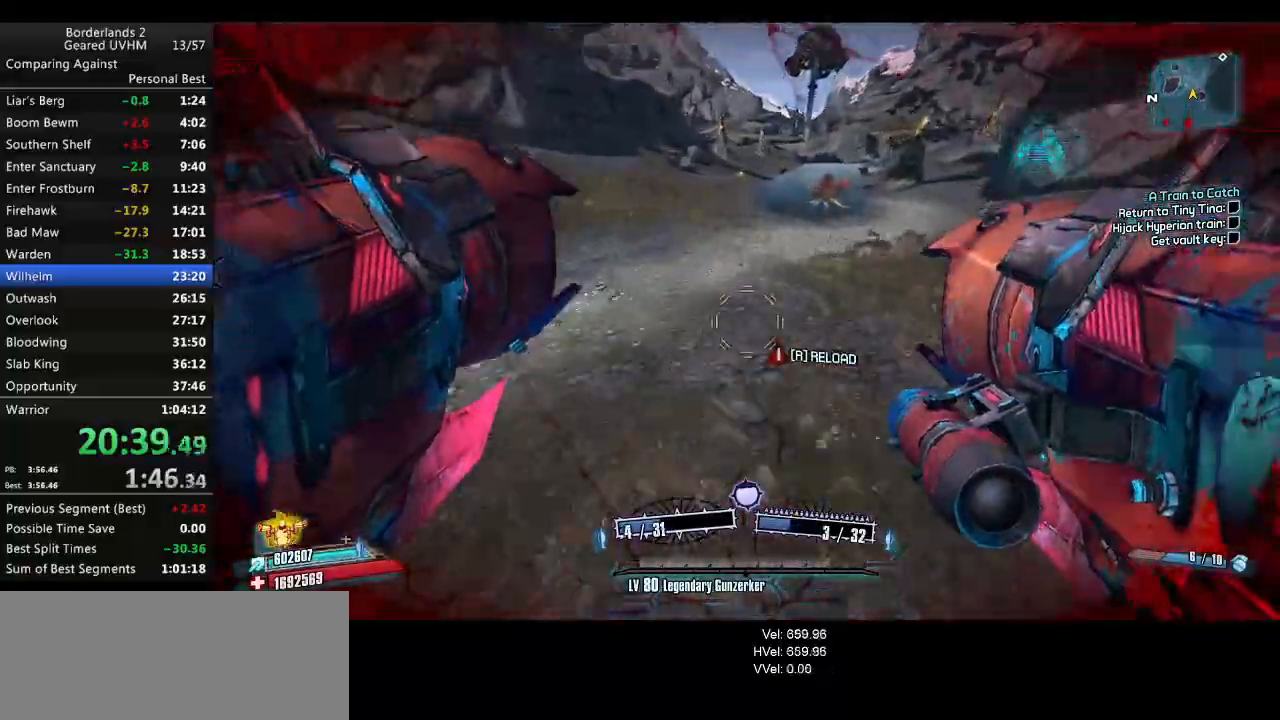
{"keys": ["a", "shift", "w"], "mouse": [], "events": [[233, "shift", "down"], [317, "a", "down"]]}
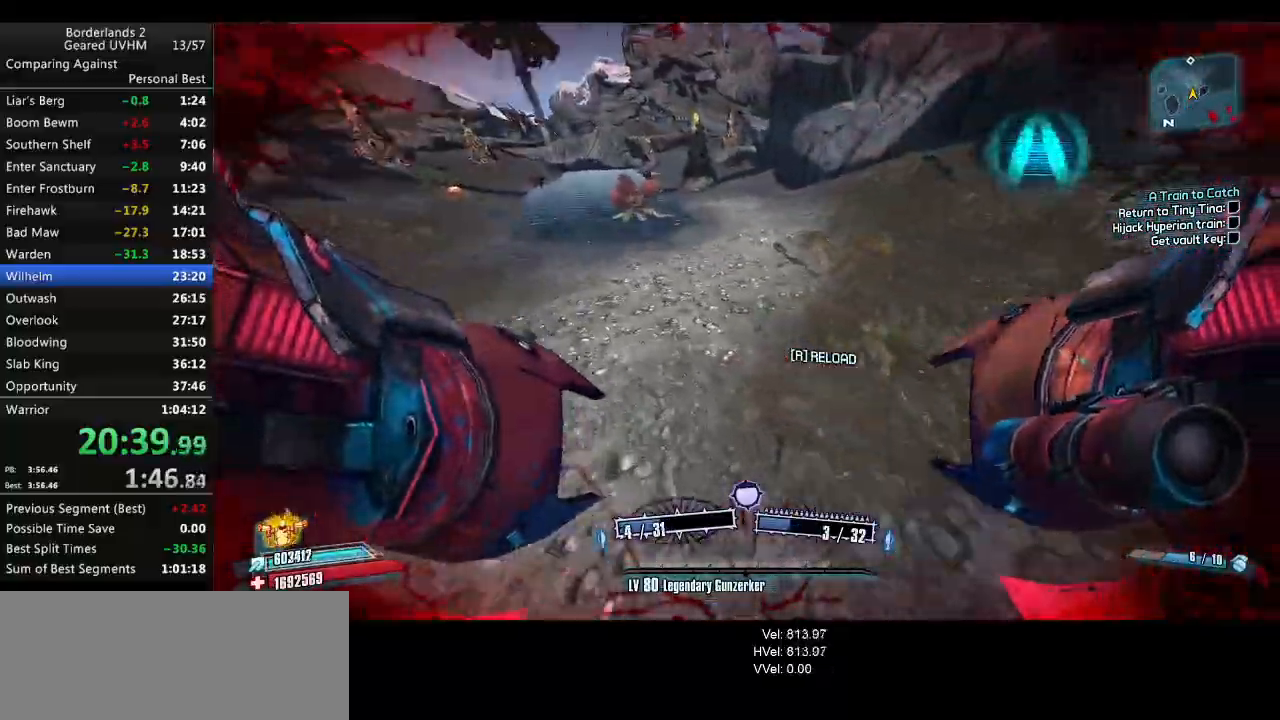
{"keys": ["space", "w"], "mouse": [], "events": [[67, "shift", "up"], [117, "a", "up"], [500, "space", "down"]]}
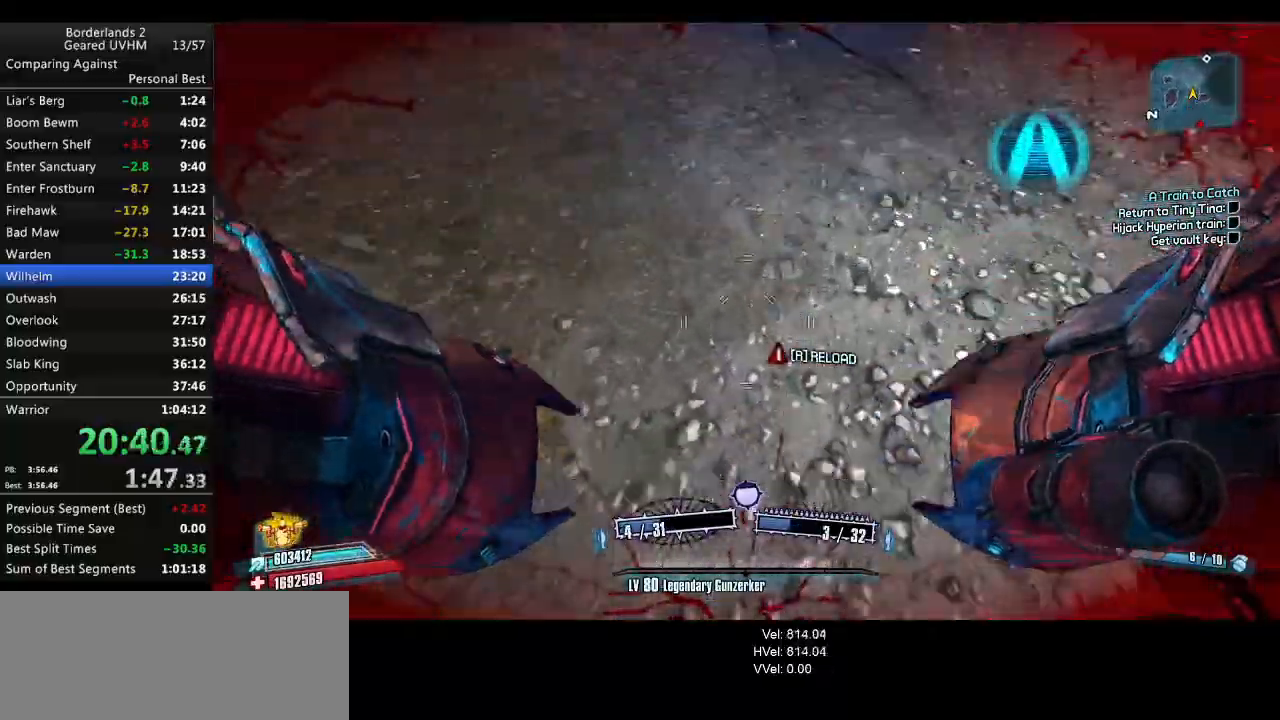
{"keys": ["w"], "mouse": [], "events": [[17, "mouse_left", "down"], [17, "mouse_right", "down"], [33, "r", "down"], [83, "v", "down"], [267, "mouse_right", "up"], [283, "mouse_left", "up"], [400, "space", "up"], [450, "r", "up"], [450, "v", "up"]]}
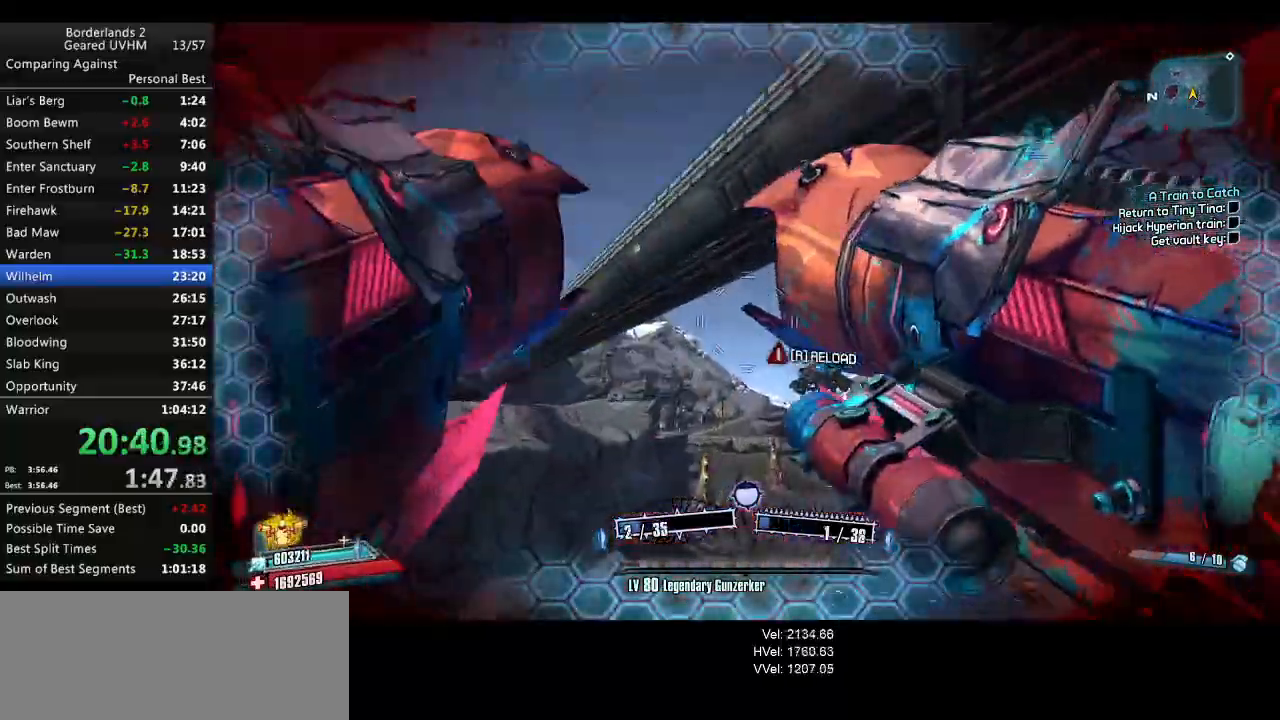
{"keys": [], "mouse": [], "events": [[83, "w", "up"], [233, "1", "down"], [233, "2", "down"], [350, "2", "up"], [383, "1", "up"]]}
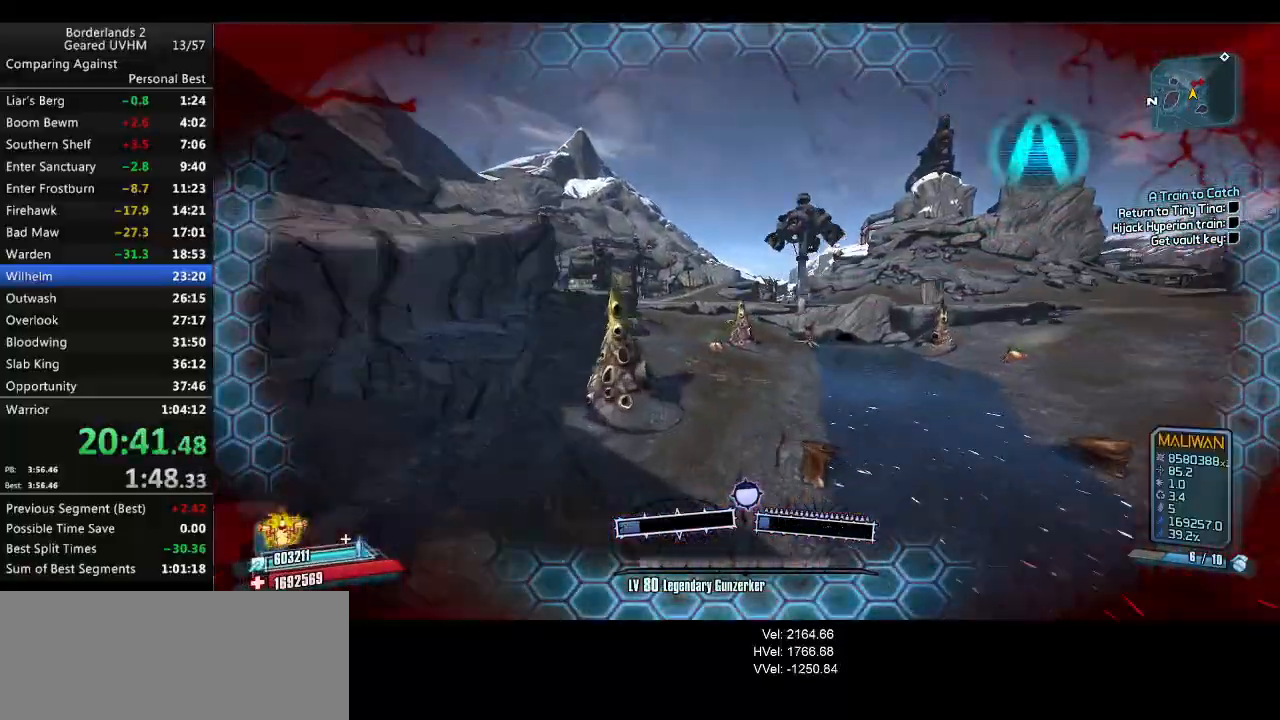
{"keys": ["a", "shift", "space", "w"], "mouse": [], "events": [[50, "w", "down"], [167, "shift", "down"], [417, "a", "down"], [483, "space", "down"]]}
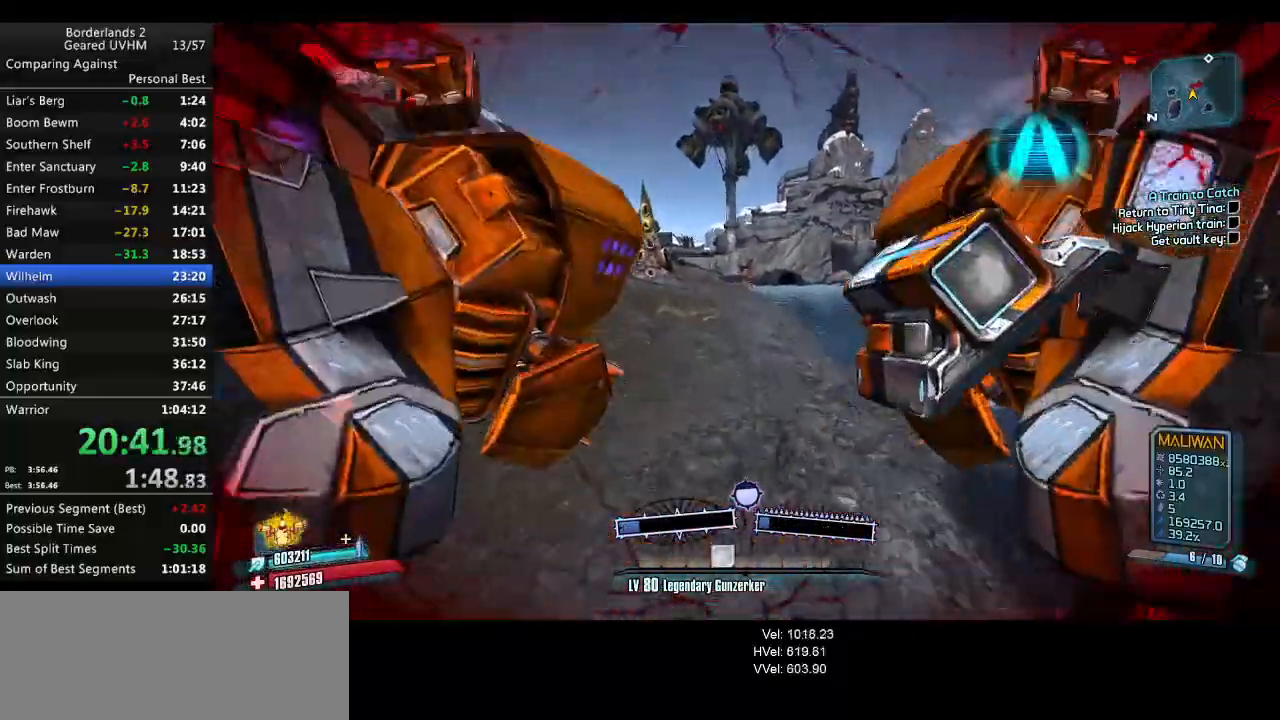
{"keys": ["3", "4", "a", "w"], "mouse": ["right"], "events": [[250, "space", "up"], [333, "shift", "up"], [350, "shift", "down"], [350, "w", "up"], [383, "mouse_right", "down"], [383, "shift", "up"], [400, "mouse_left", "down"], [450, "3", "down"], [450, "4", "down"], [450, "w", "down"], [483, "mouse_left", "up"]]}
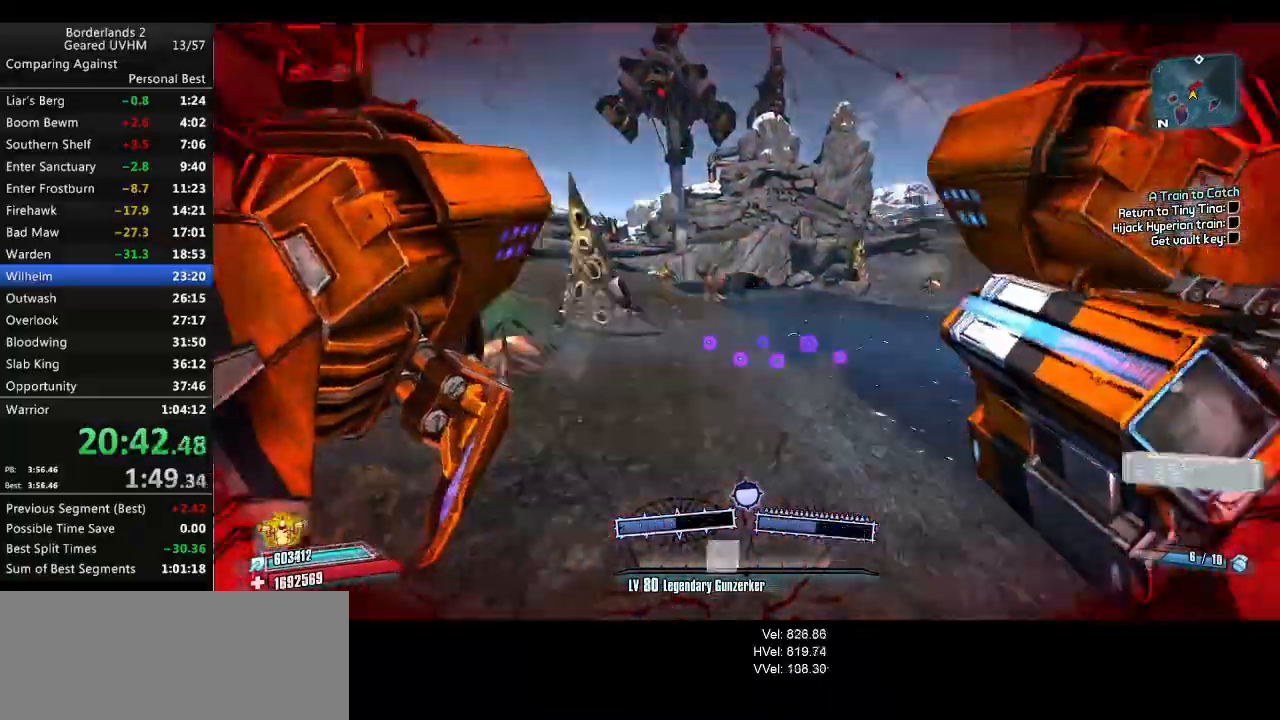
{"keys": ["a", "shift", "w"], "mouse": [], "events": [[17, "mouse_right", "up"], [117, "3", "up"], [117, "4", "up"], [233, "shift", "down"]]}
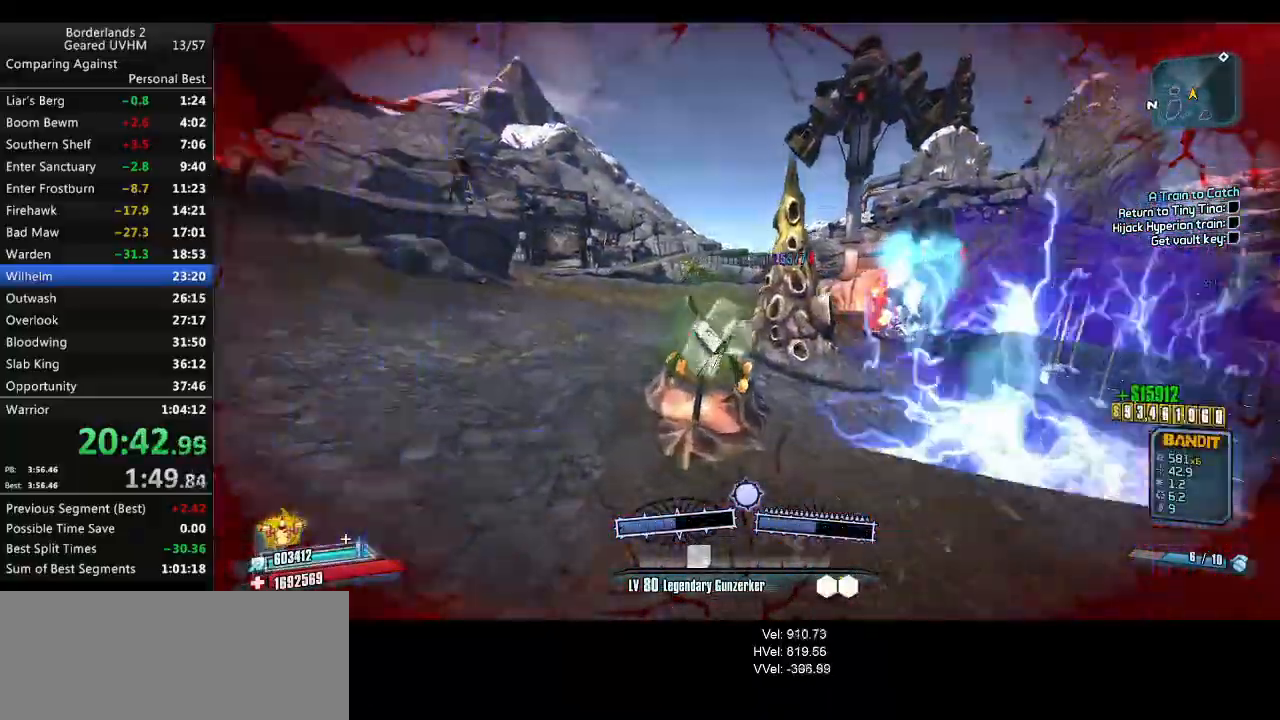
{"keys": ["a", "w"], "mouse": [], "events": [[433, "shift", "up"]]}